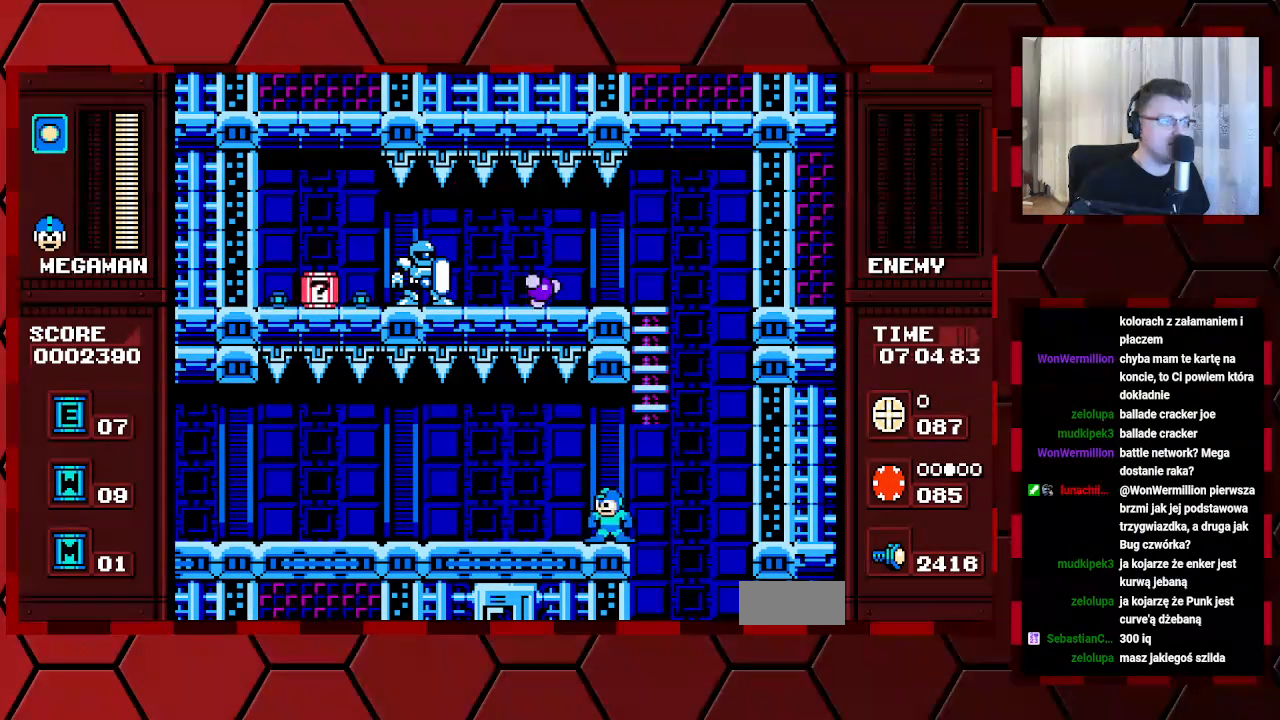
Gameplay with a controller (Xbox layout); each line is a JSON object with the inputs held at the frame after it. "events" lists button and stick changes between this image and that frame as [ms after this image, input, new state], when the widget could be followed in between. Not read: HOME L2 L3 R2 R3.
{"buttons": [], "events": []}
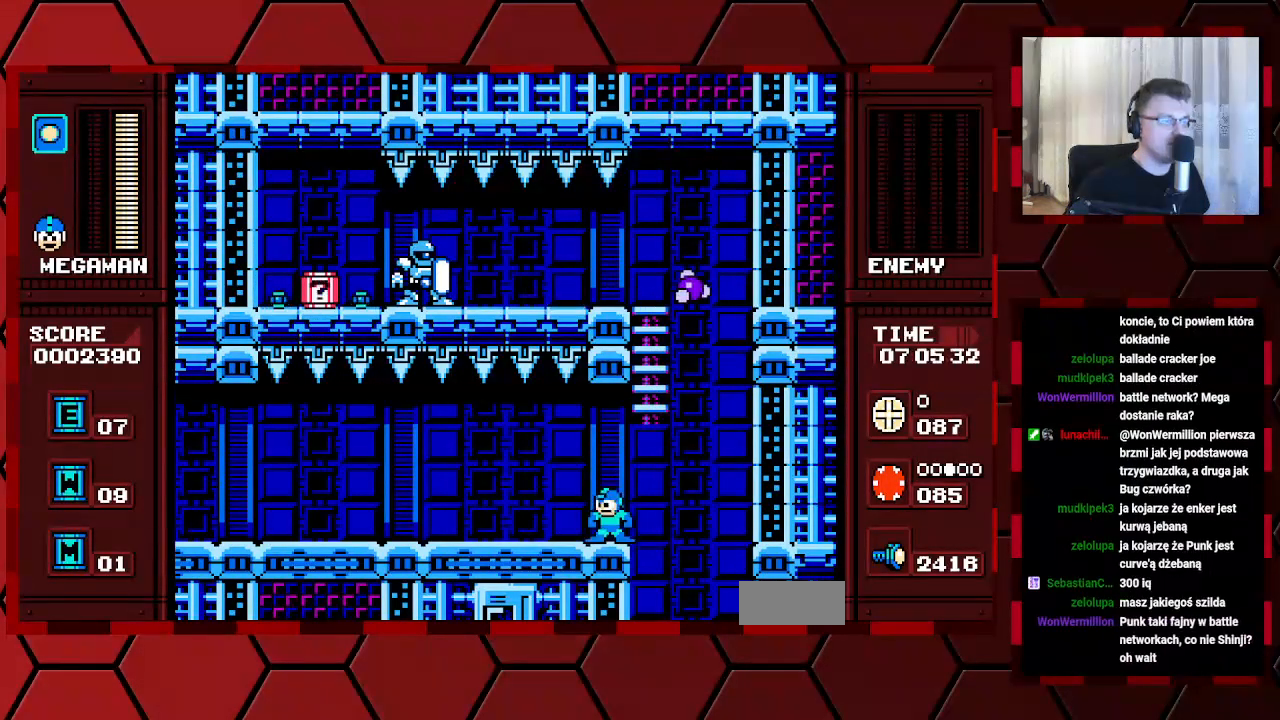
{"buttons": [], "events": [[17, "DPAD_RIGHT", "down"], [267, "DPAD_RIGHT", "up"], [283, "DPAD_UP", "down"], [450, "DPAD_UP", "up"]]}
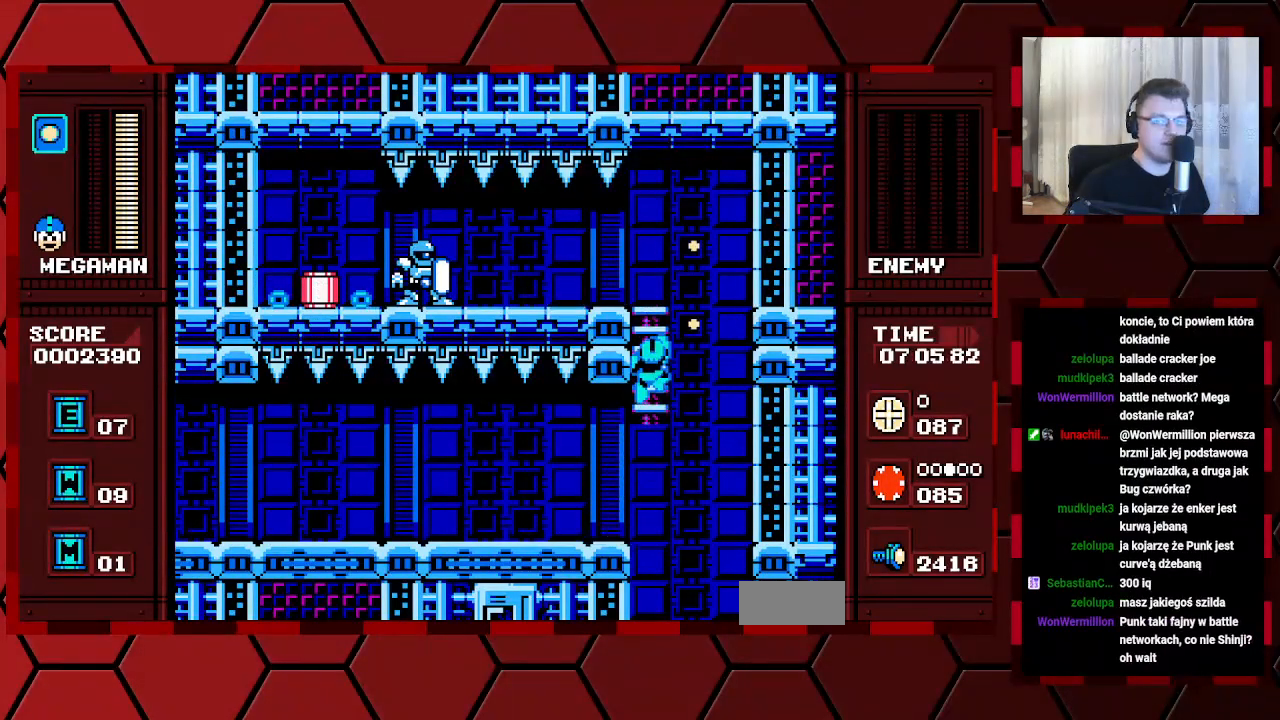
{"buttons": ["DPAD_LEFT"], "events": [[200, "DPAD_UP", "down"], [383, "DPAD_UP", "up"], [500, "DPAD_LEFT", "down"]]}
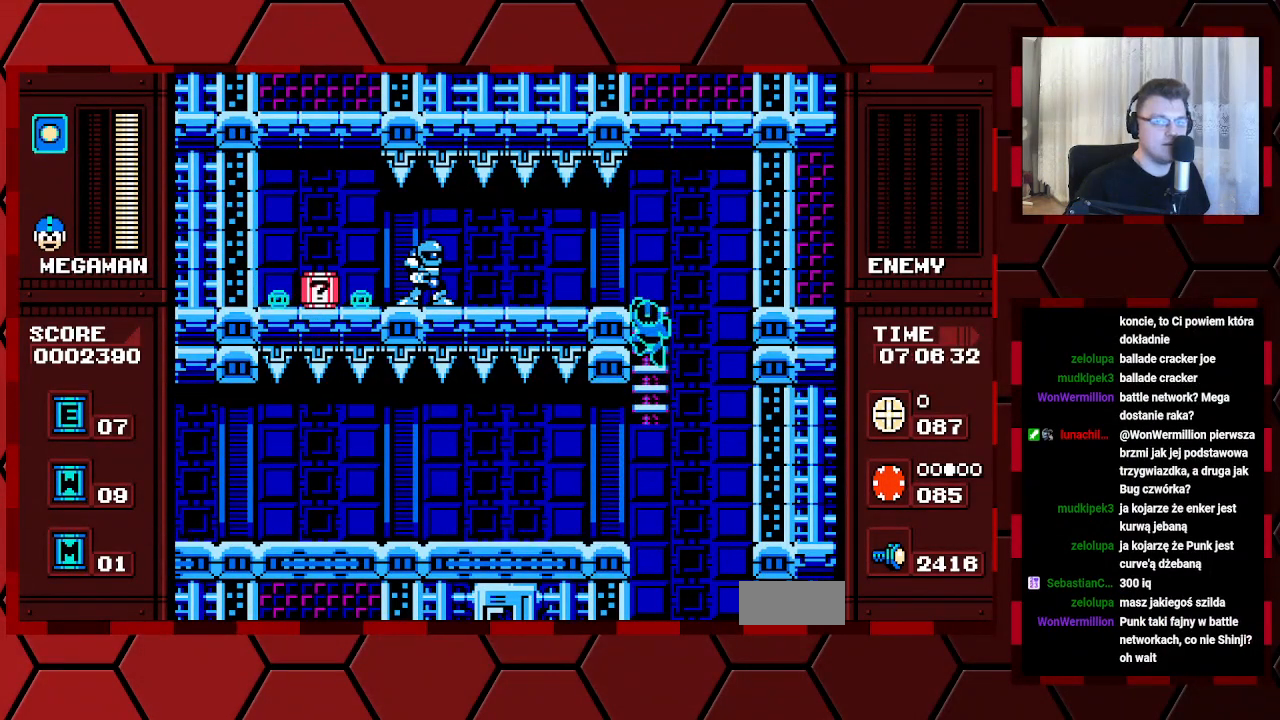
{"buttons": ["DPAD_DOWN"], "events": [[200, "DPAD_LEFT", "up"], [333, "DPAD_DOWN", "down"]]}
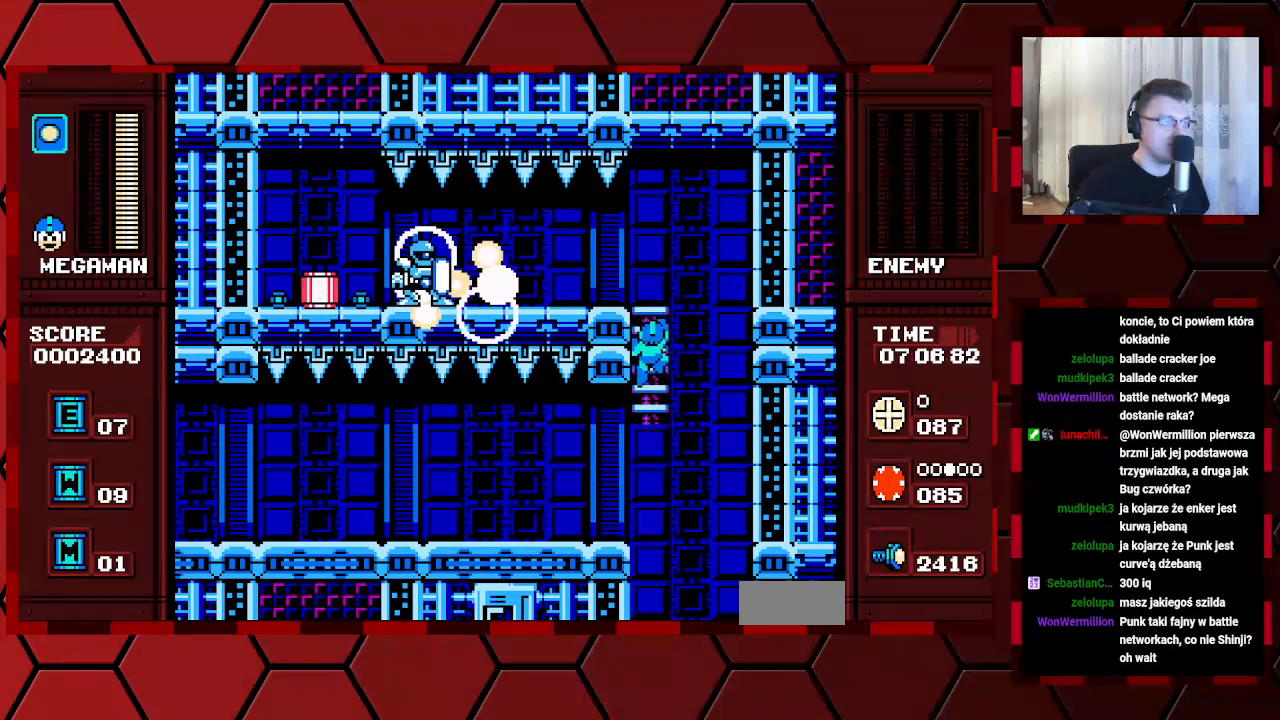
{"buttons": ["DPAD_UP"], "events": [[167, "DPAD_DOWN", "up"], [350, "DPAD_UP", "down"]]}
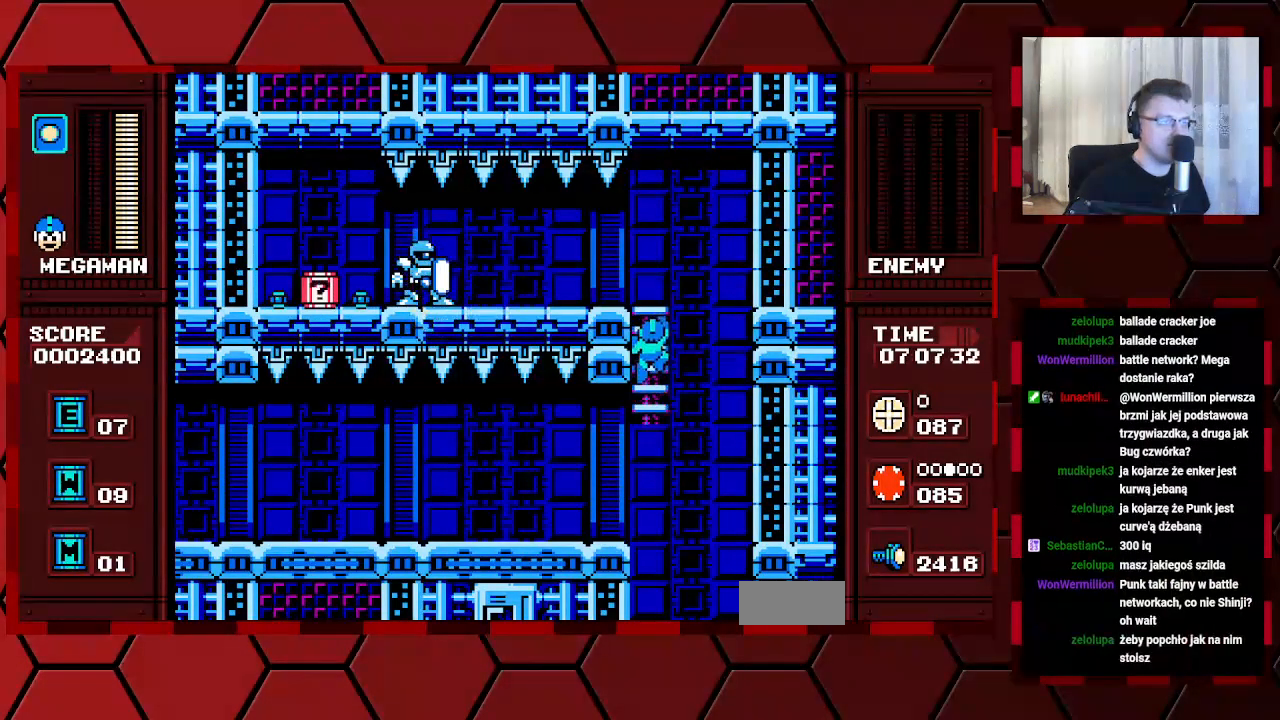
{"buttons": ["DPAD_LEFT"], "events": [[300, "DPAD_UP", "up"], [383, "DPAD_LEFT", "down"]]}
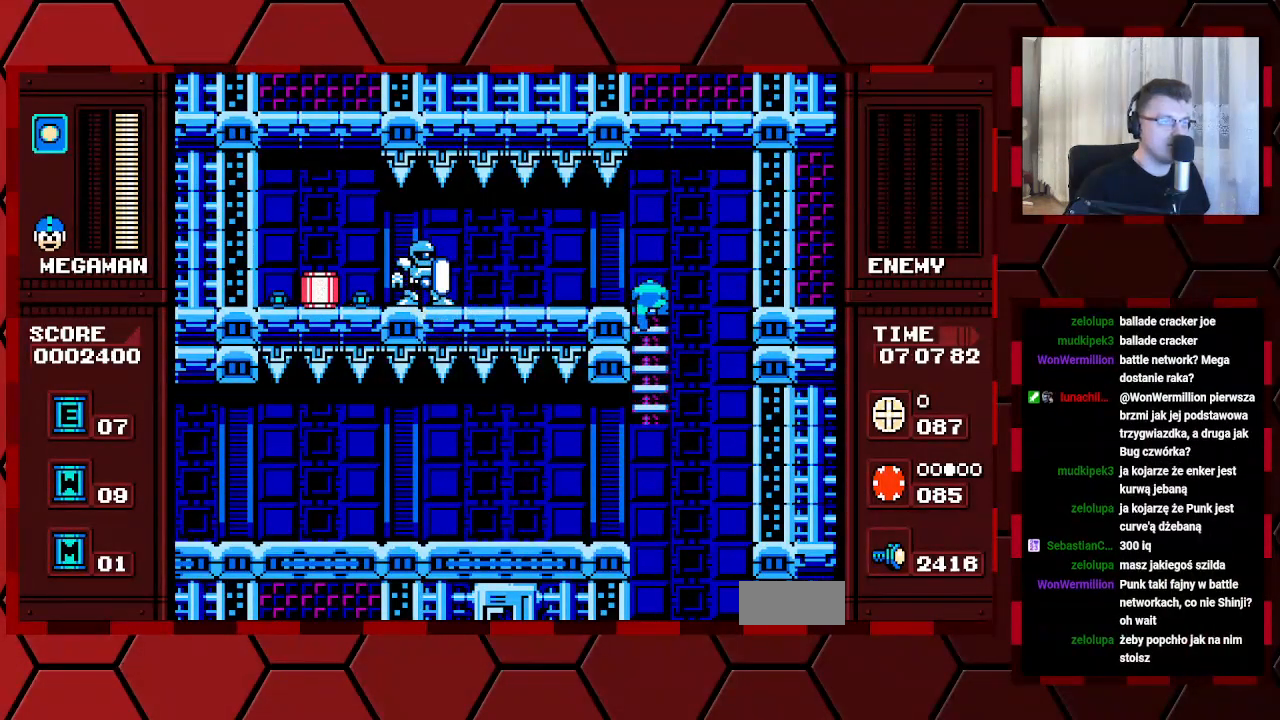
{"buttons": [], "events": [[117, "DPAD_UP", "down"], [150, "DPAD_LEFT", "up"], [217, "DPAD_LEFT", "down"], [250, "DPAD_UP", "up"], [417, "DPAD_LEFT", "up"]]}
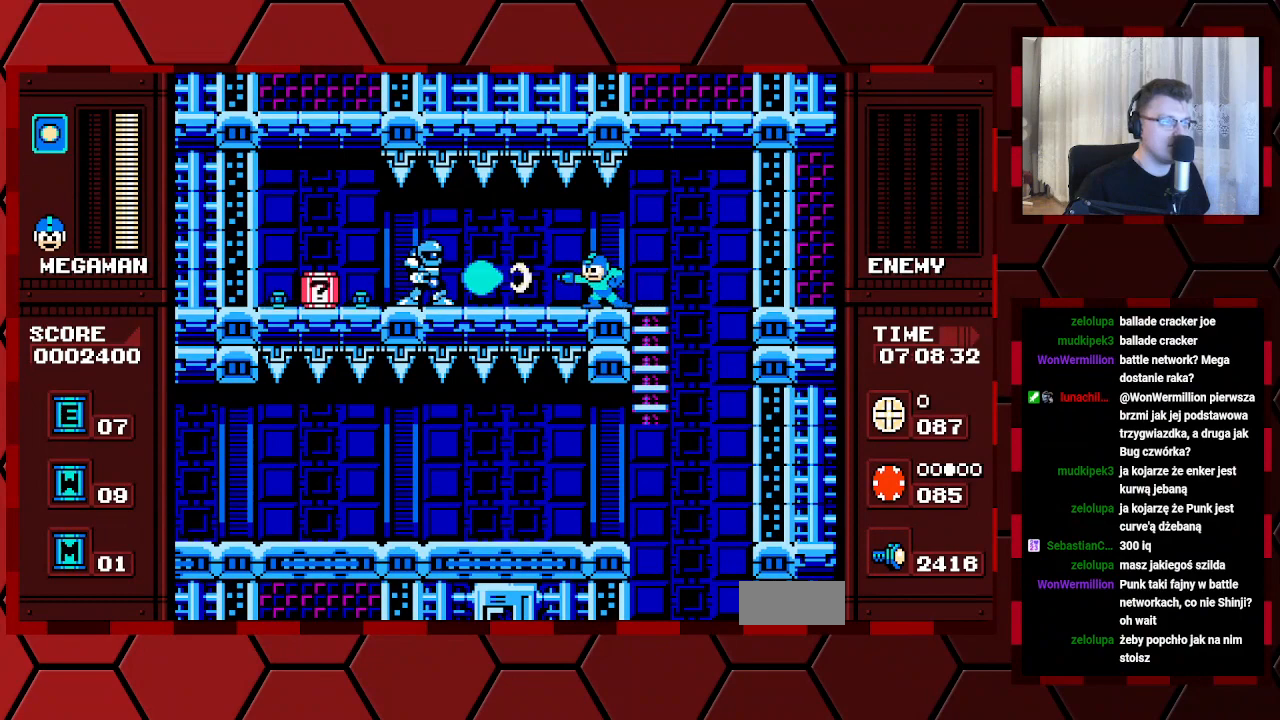
{"buttons": [], "events": []}
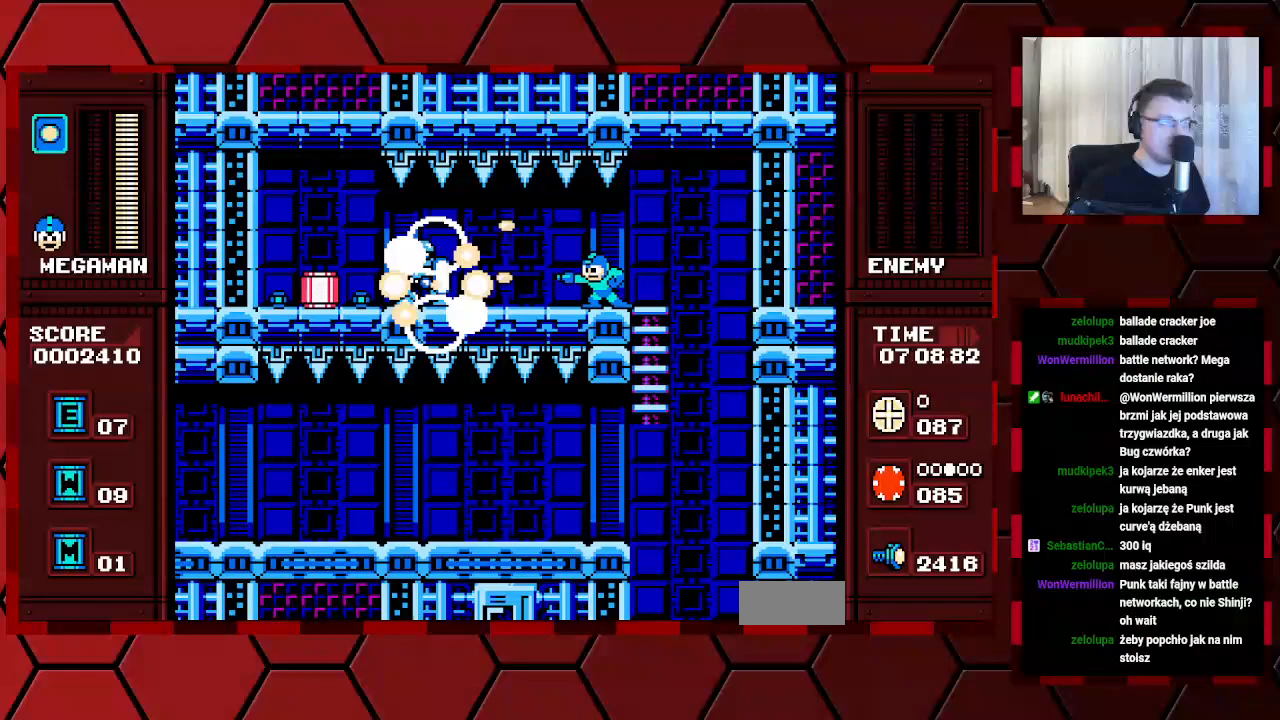
{"buttons": [], "events": []}
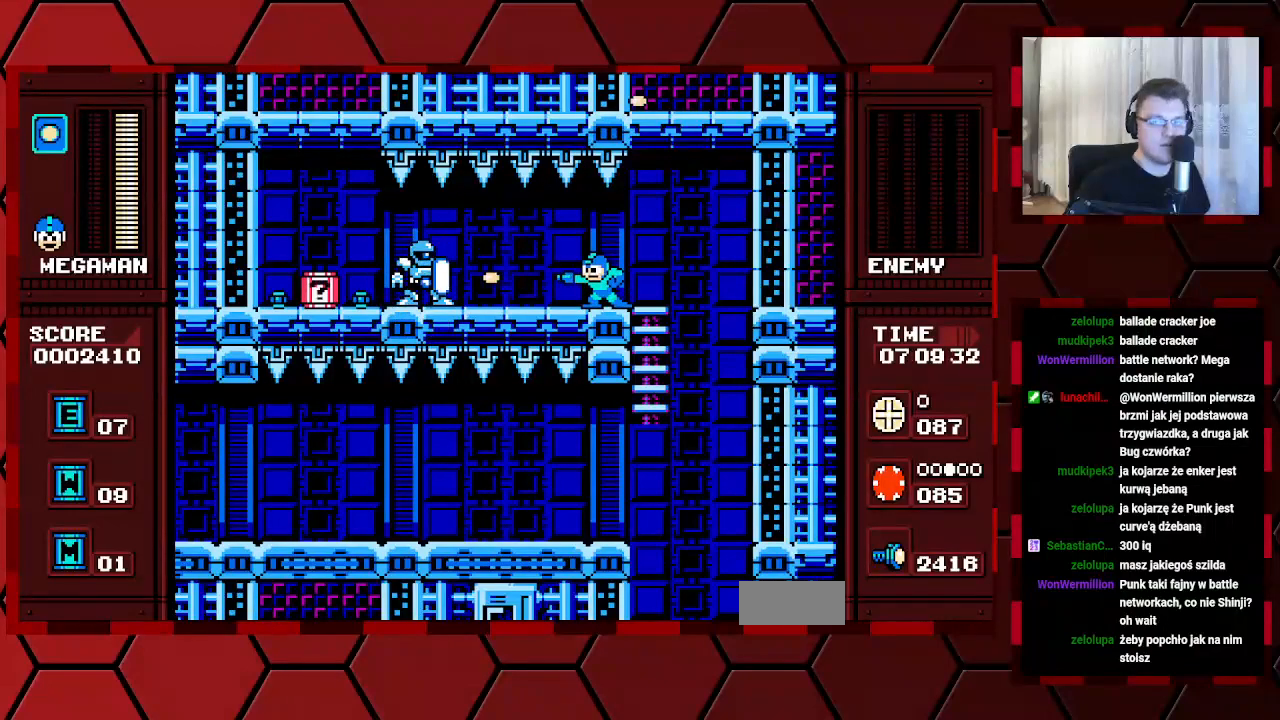
{"buttons": ["DPAD_LEFT"], "events": [[83, "DPAD_RIGHT", "down"], [400, "DPAD_RIGHT", "up"], [483, "DPAD_LEFT", "down"]]}
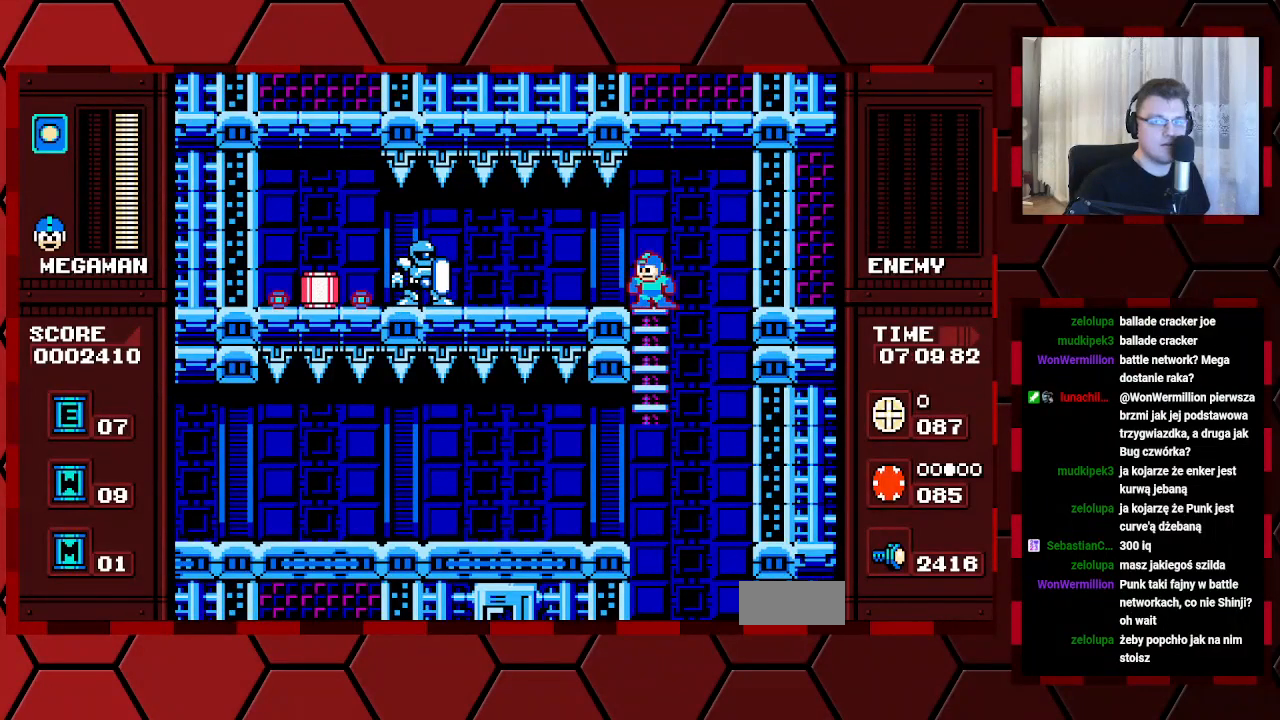
{"buttons": [], "events": [[50, "DPAD_LEFT", "up"]]}
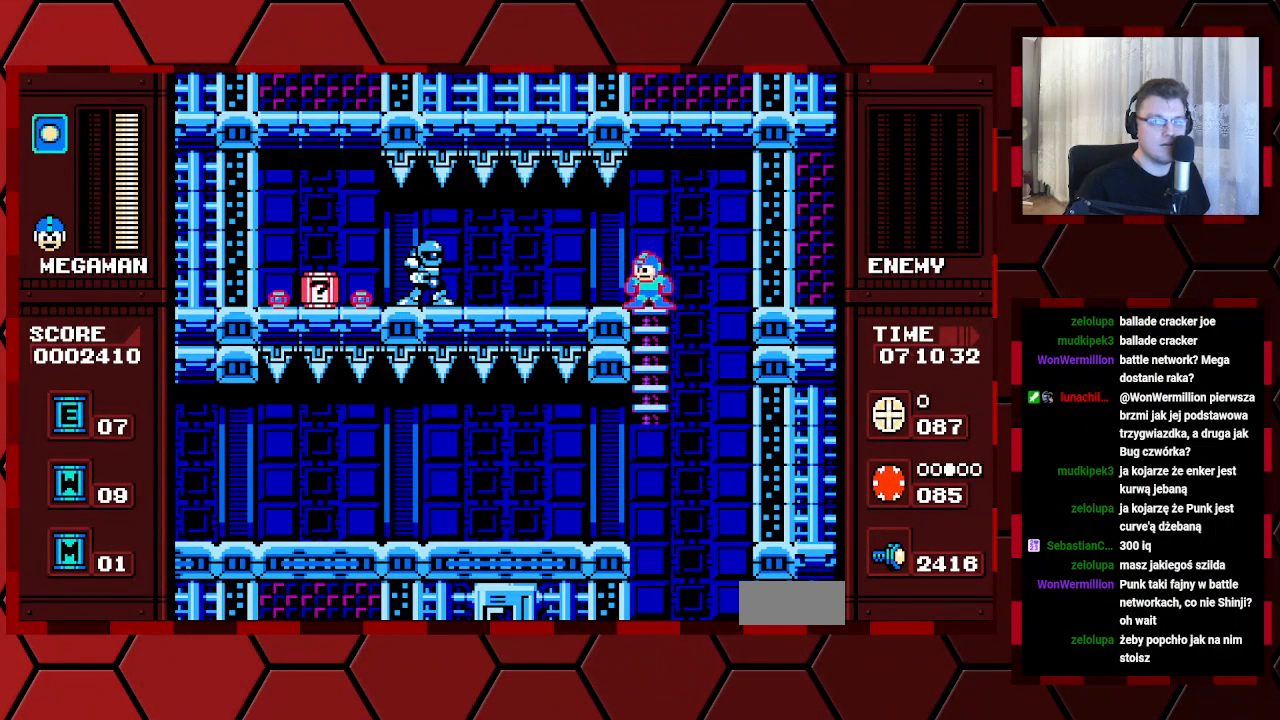
{"buttons": [], "events": []}
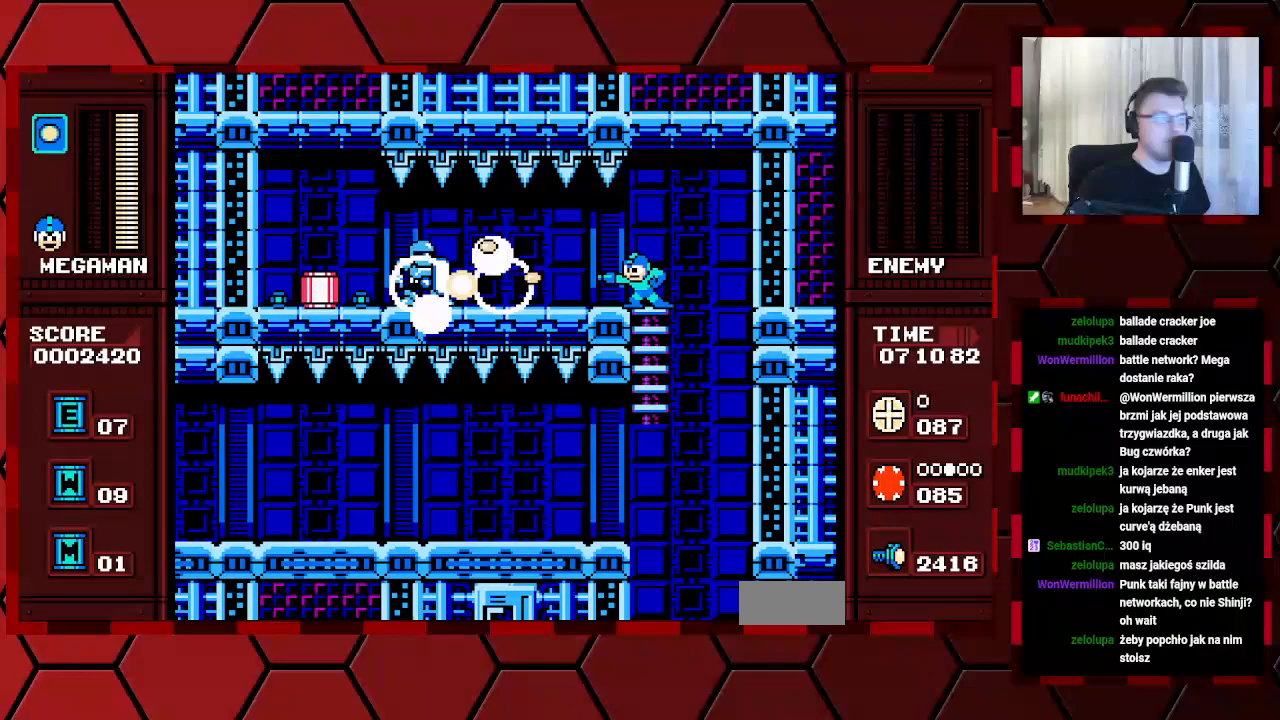
{"buttons": [], "events": []}
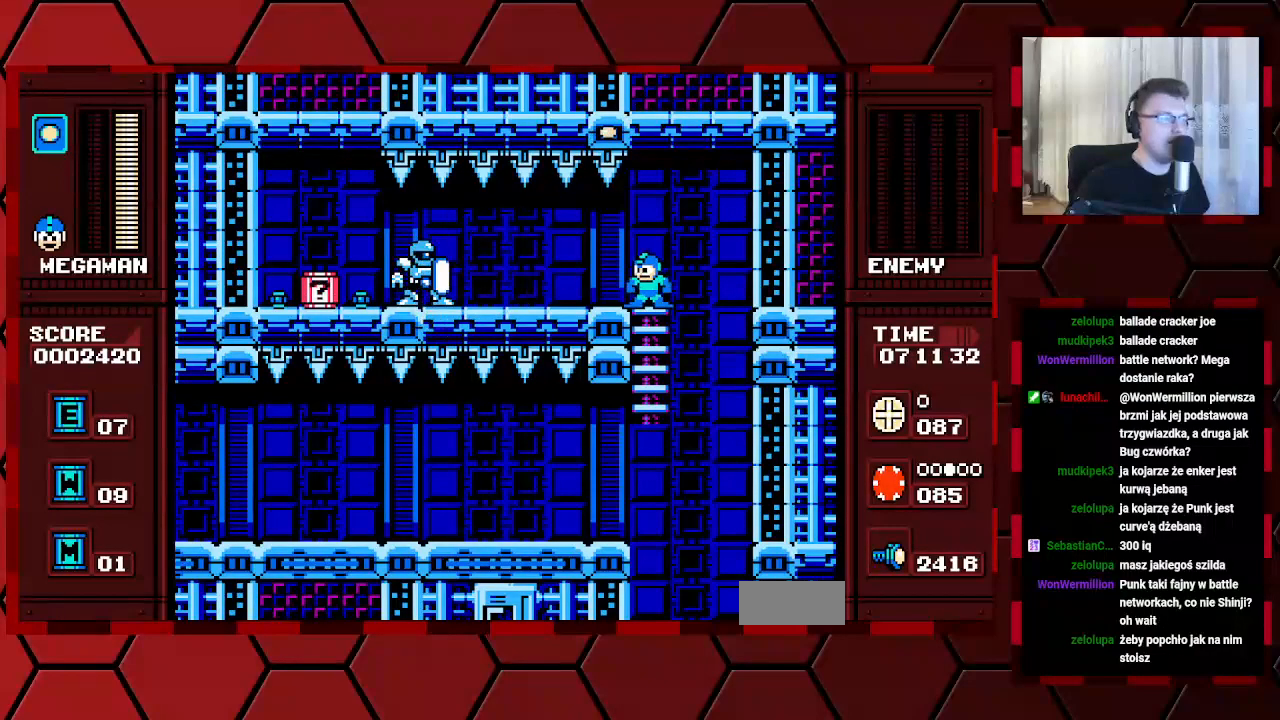
{"buttons": [], "events": []}
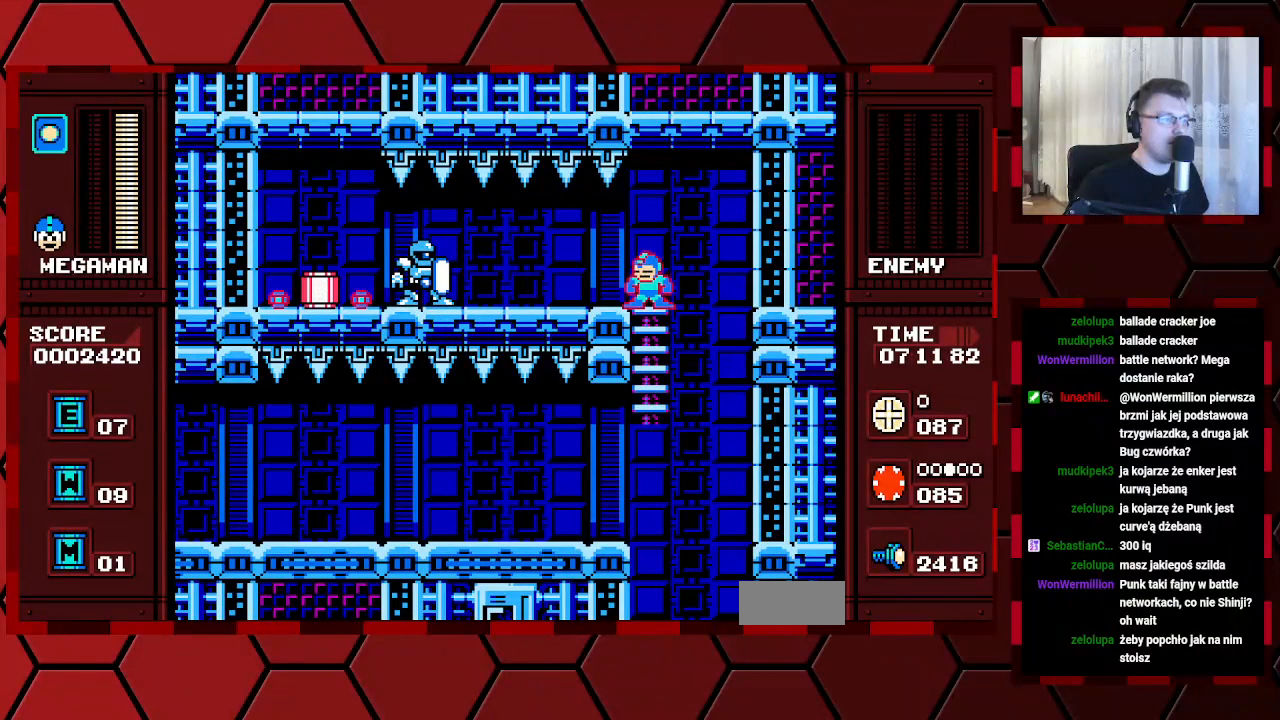
{"buttons": [], "events": []}
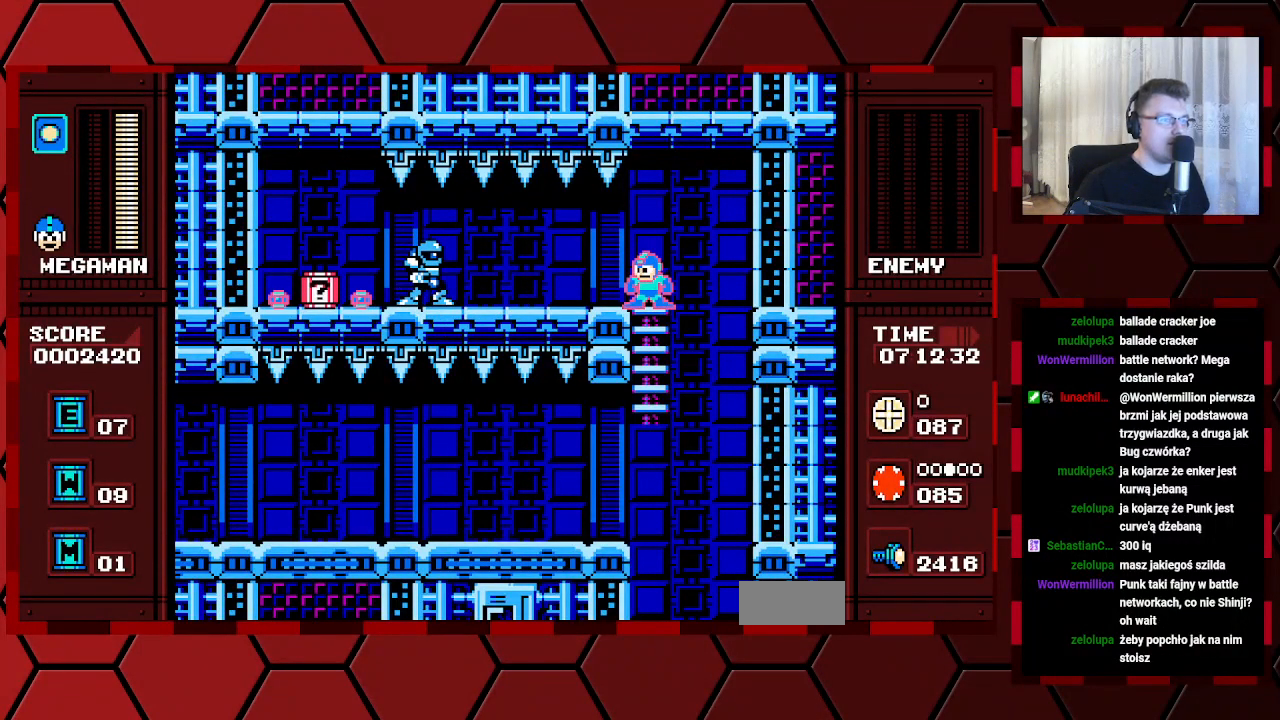
{"buttons": [], "events": []}
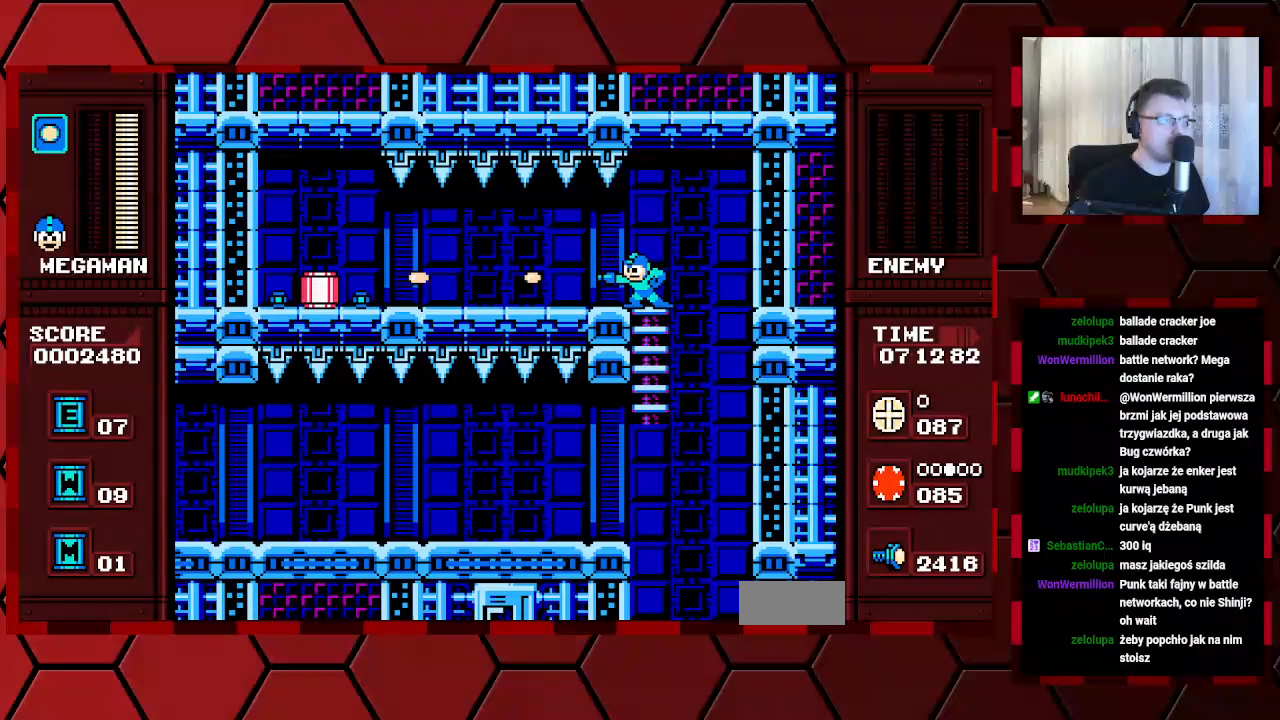
{"buttons": ["DPAD_LEFT"], "events": [[150, "DPAD_LEFT", "down"]]}
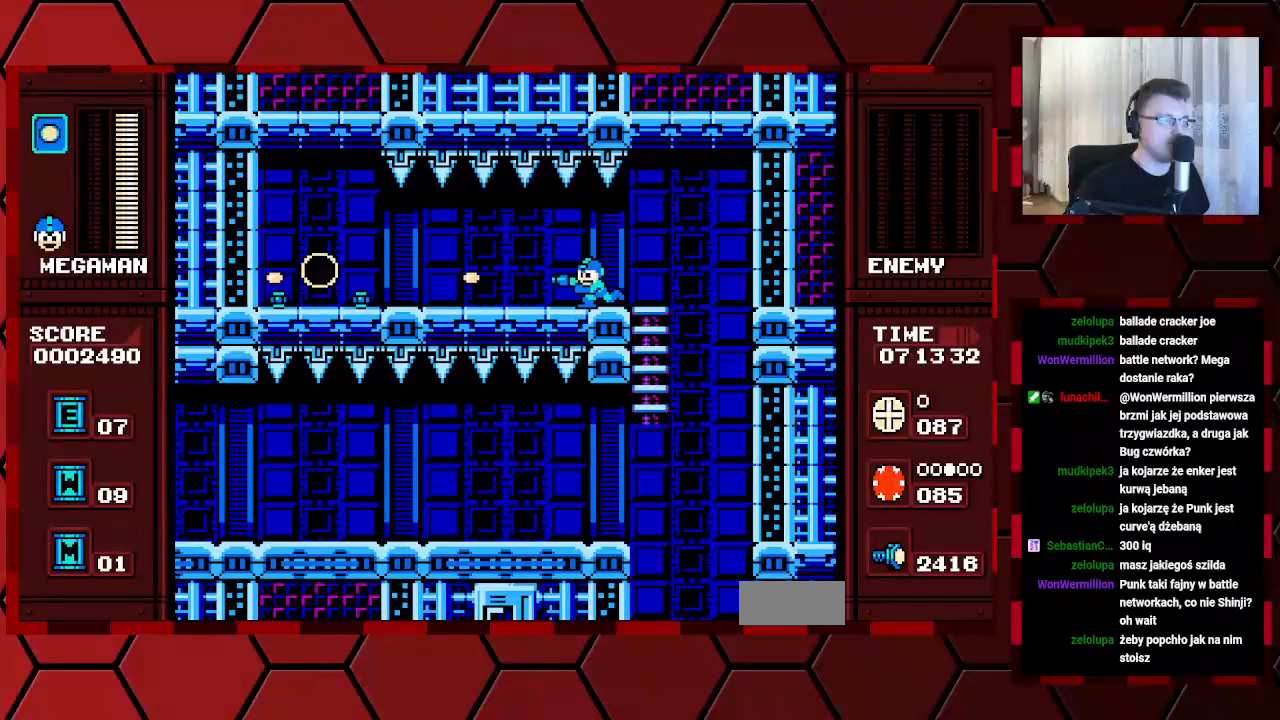
{"buttons": ["DPAD_LEFT"], "events": []}
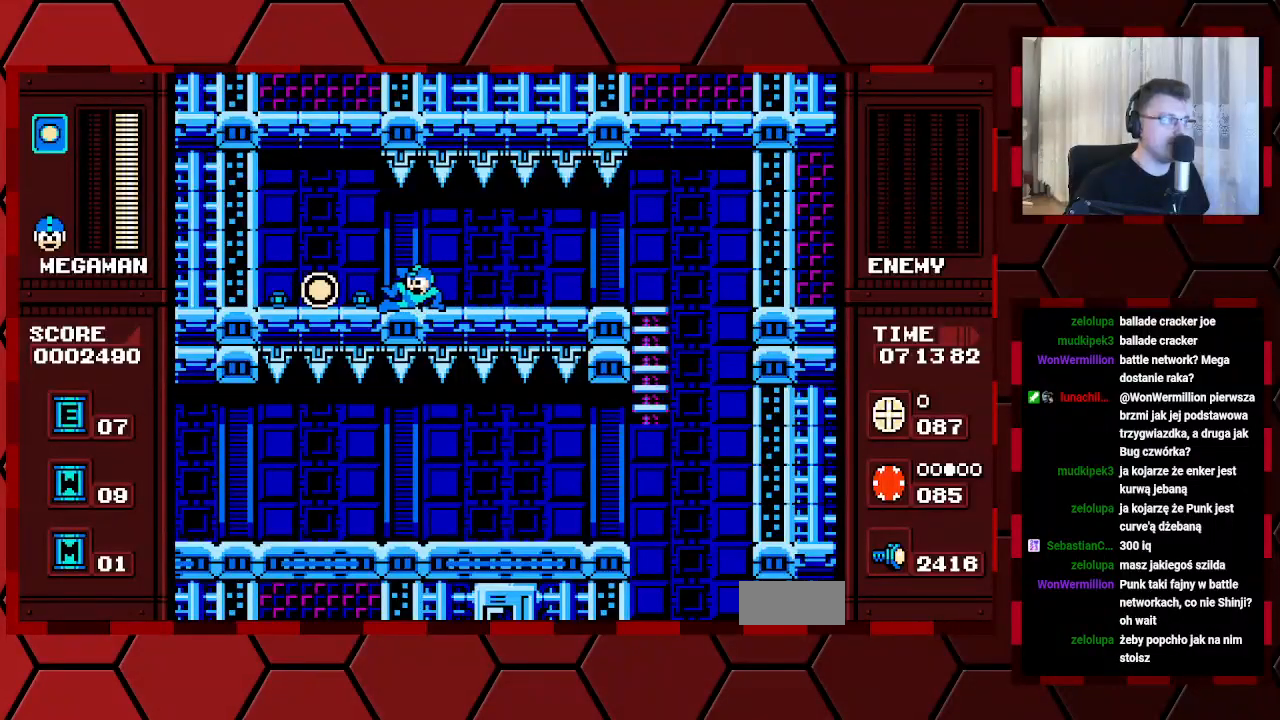
{"buttons": [], "events": [[500, "DPAD_LEFT", "up"]]}
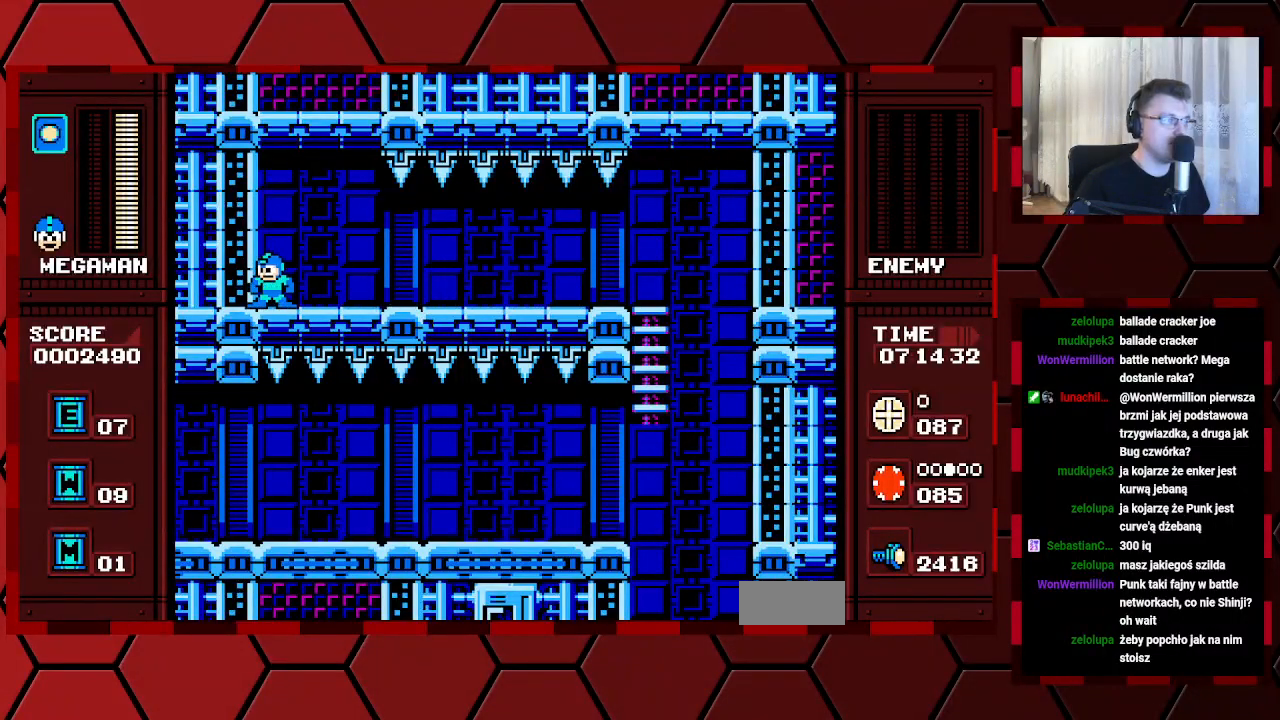
{"buttons": ["DPAD_RIGHT"], "events": [[67, "DPAD_RIGHT", "down"]]}
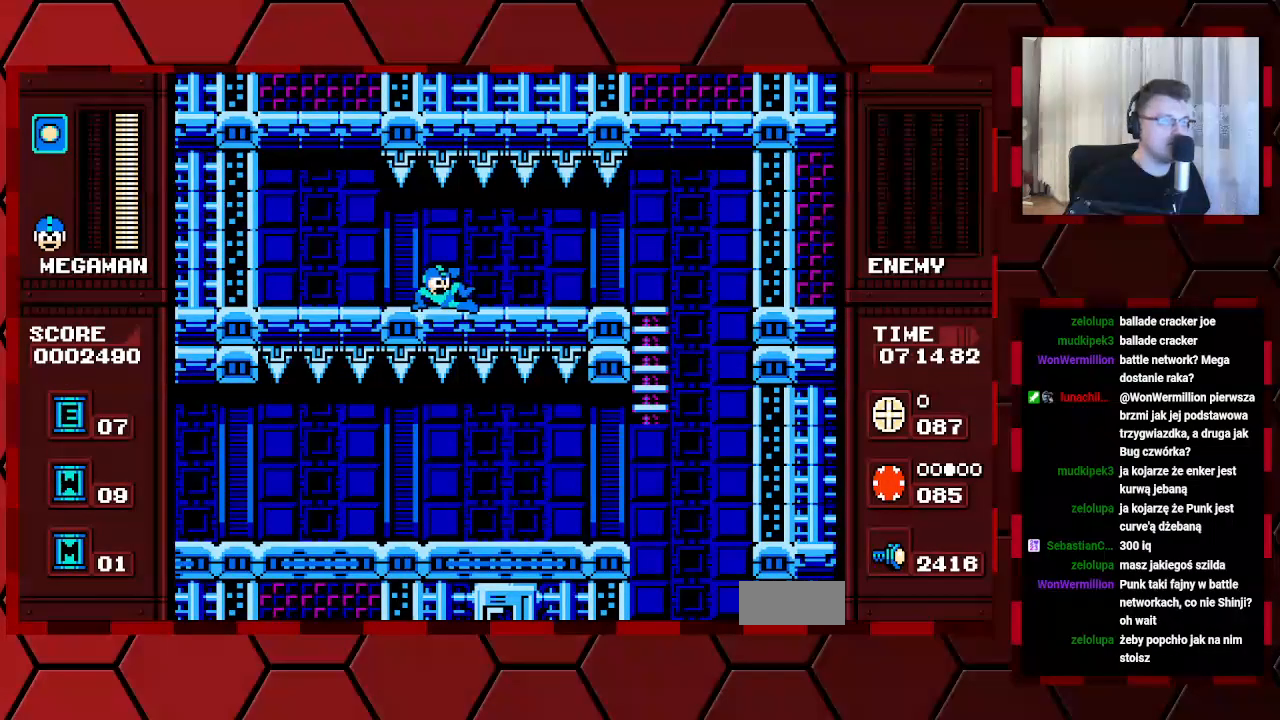
{"buttons": ["DPAD_RIGHT"], "events": []}
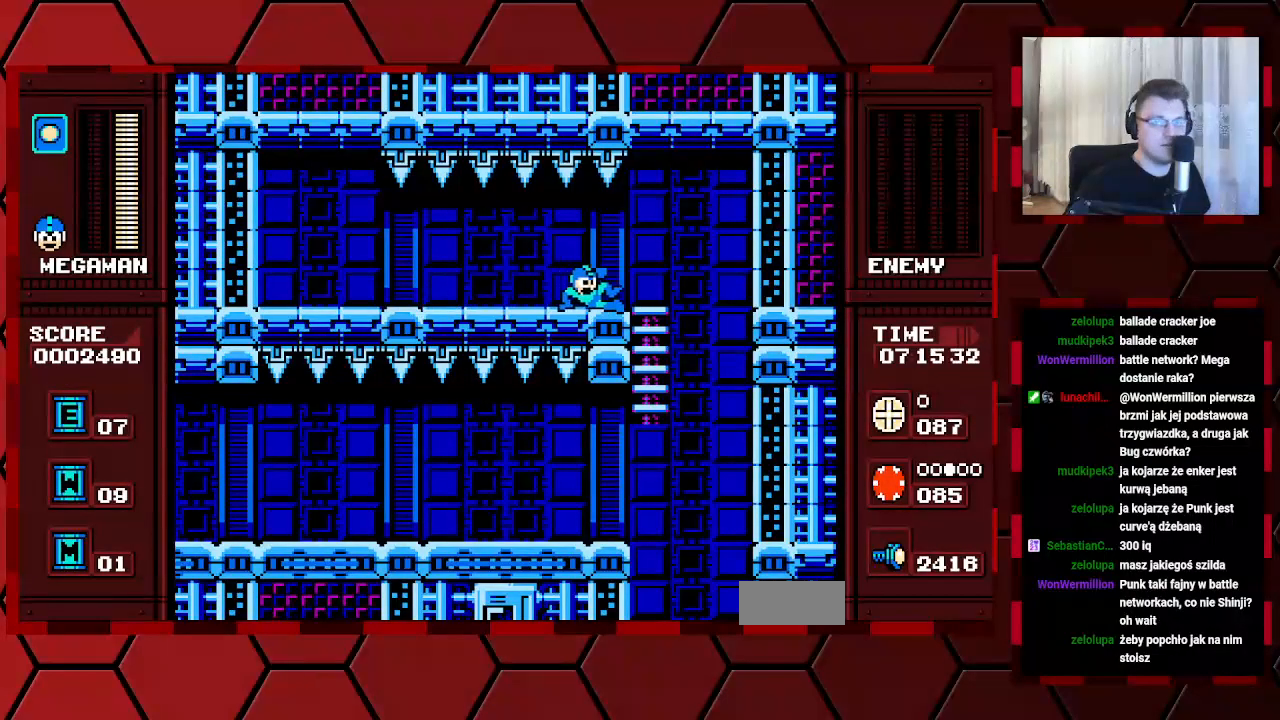
{"buttons": [], "events": [[417, "DPAD_RIGHT", "up"]]}
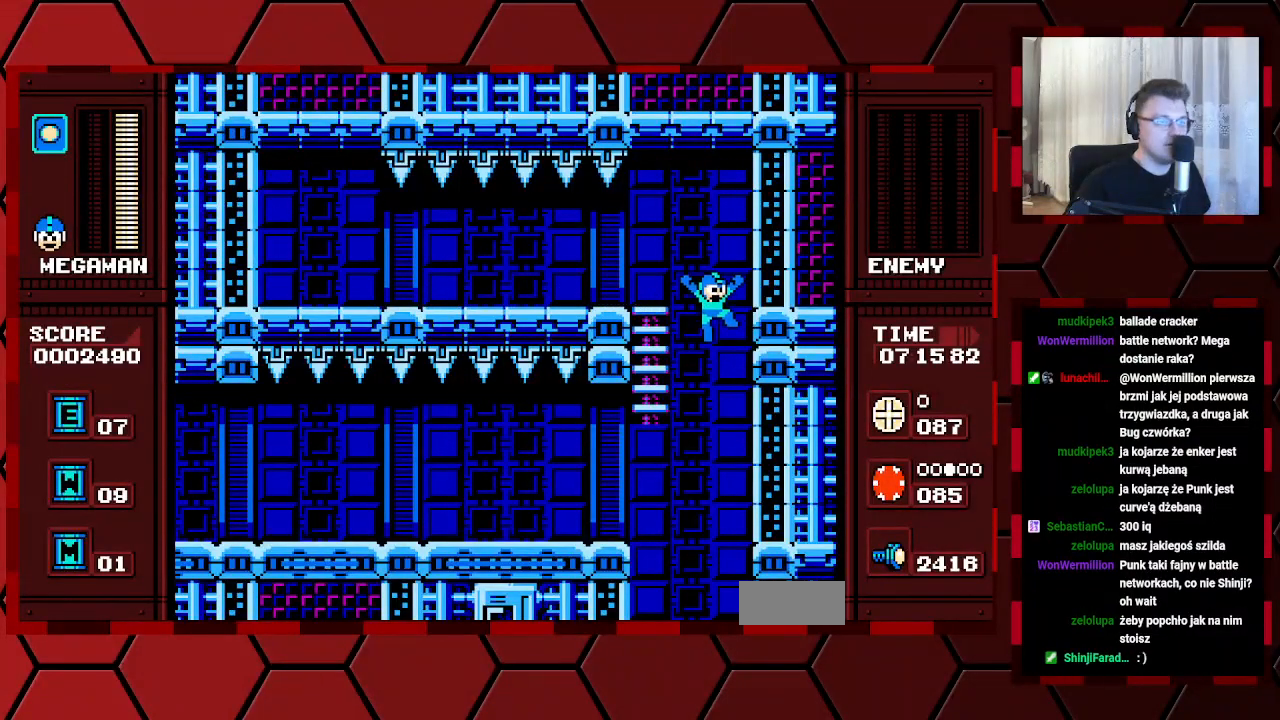
{"buttons": [], "events": [[33, "DPAD_LEFT", "down"], [217, "DPAD_LEFT", "up"]]}
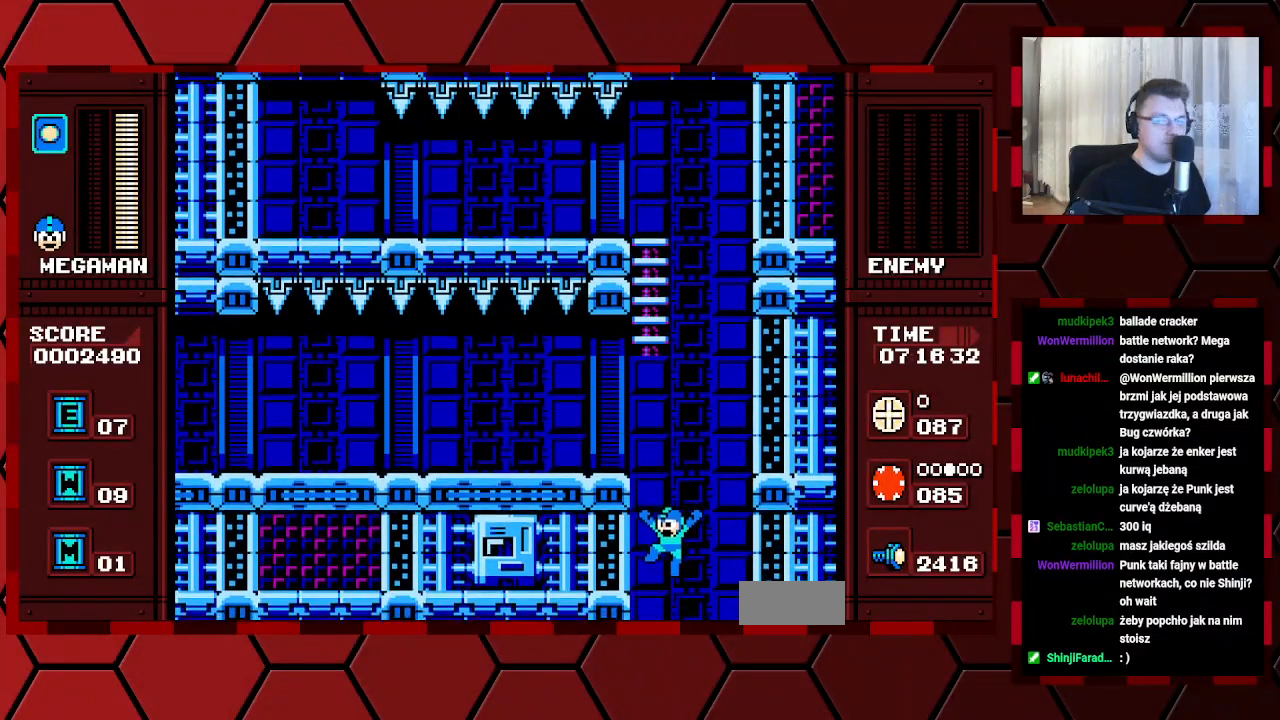
{"buttons": [], "events": []}
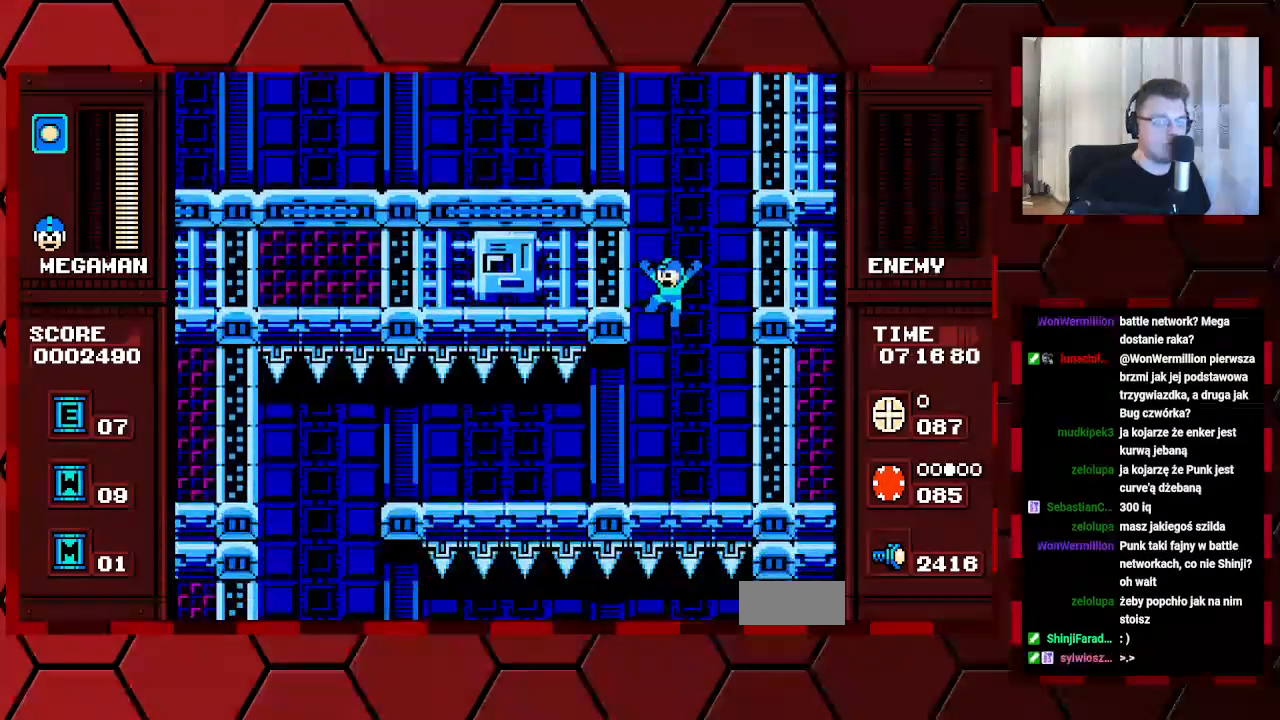
{"buttons": [], "events": []}
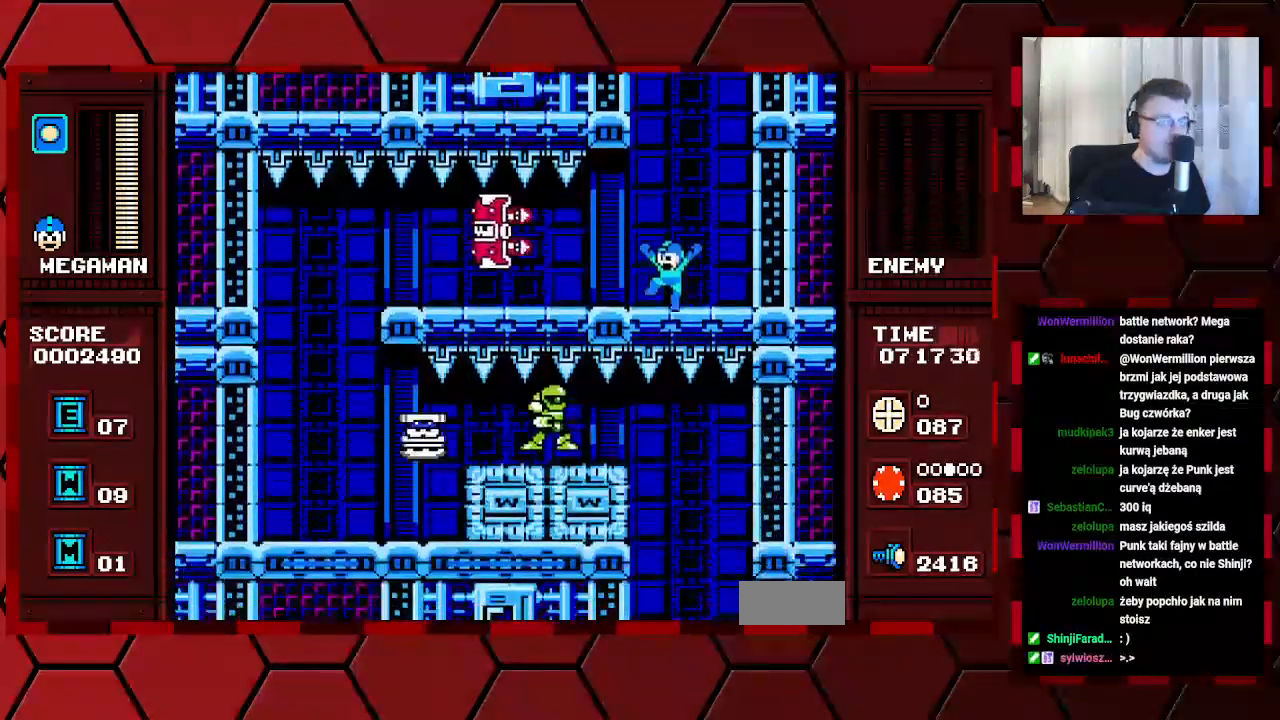
{"buttons": ["B"], "events": [[50, "B", "down"]]}
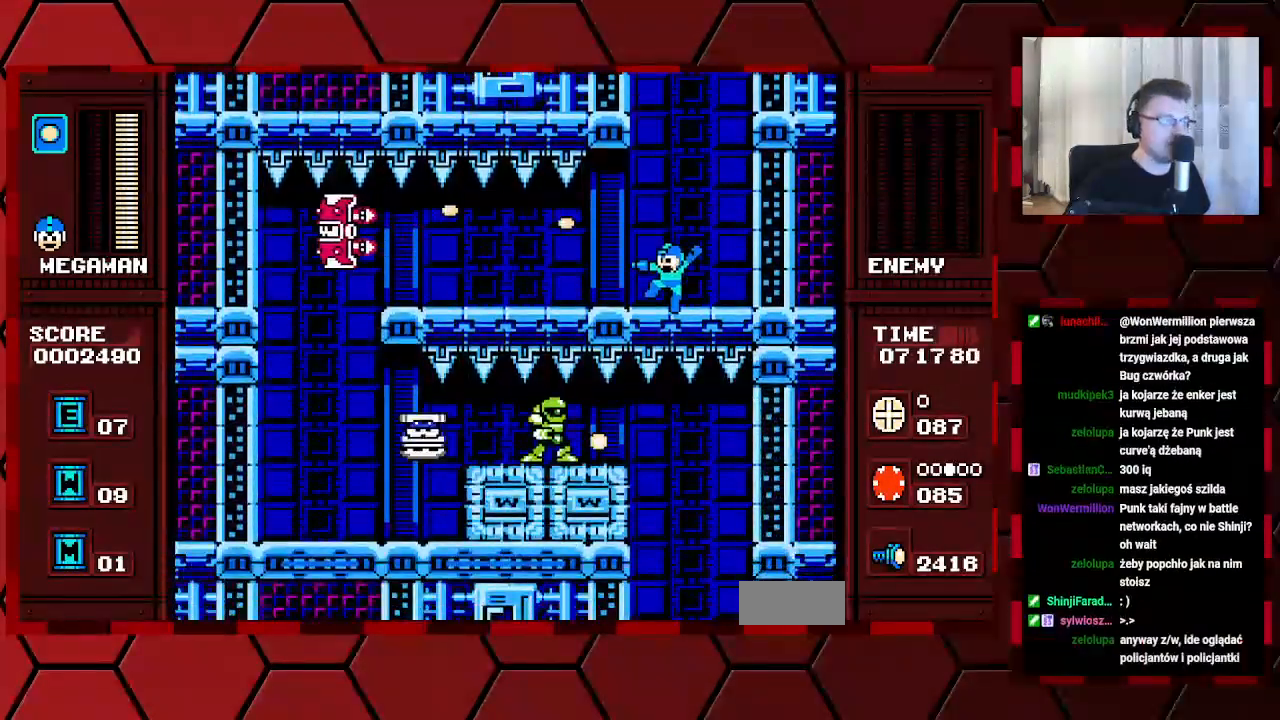
{"buttons": [], "events": [[167, "B", "up"]]}
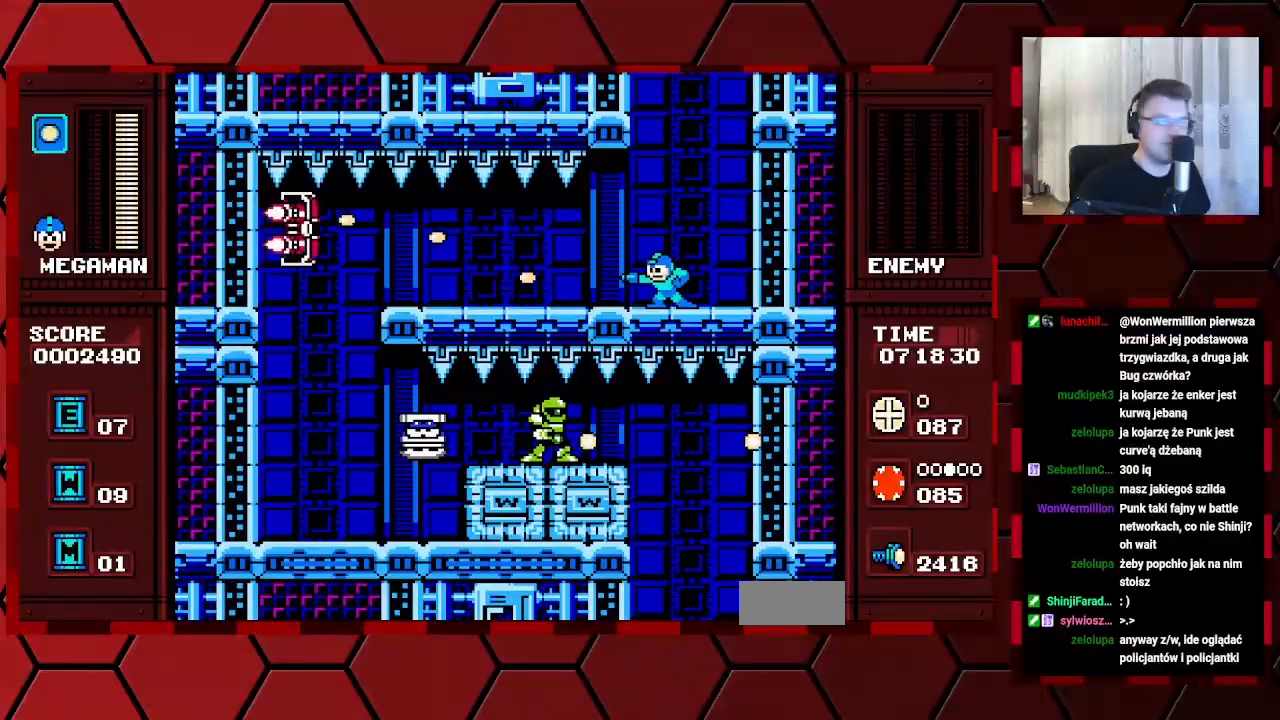
{"buttons": [], "events": []}
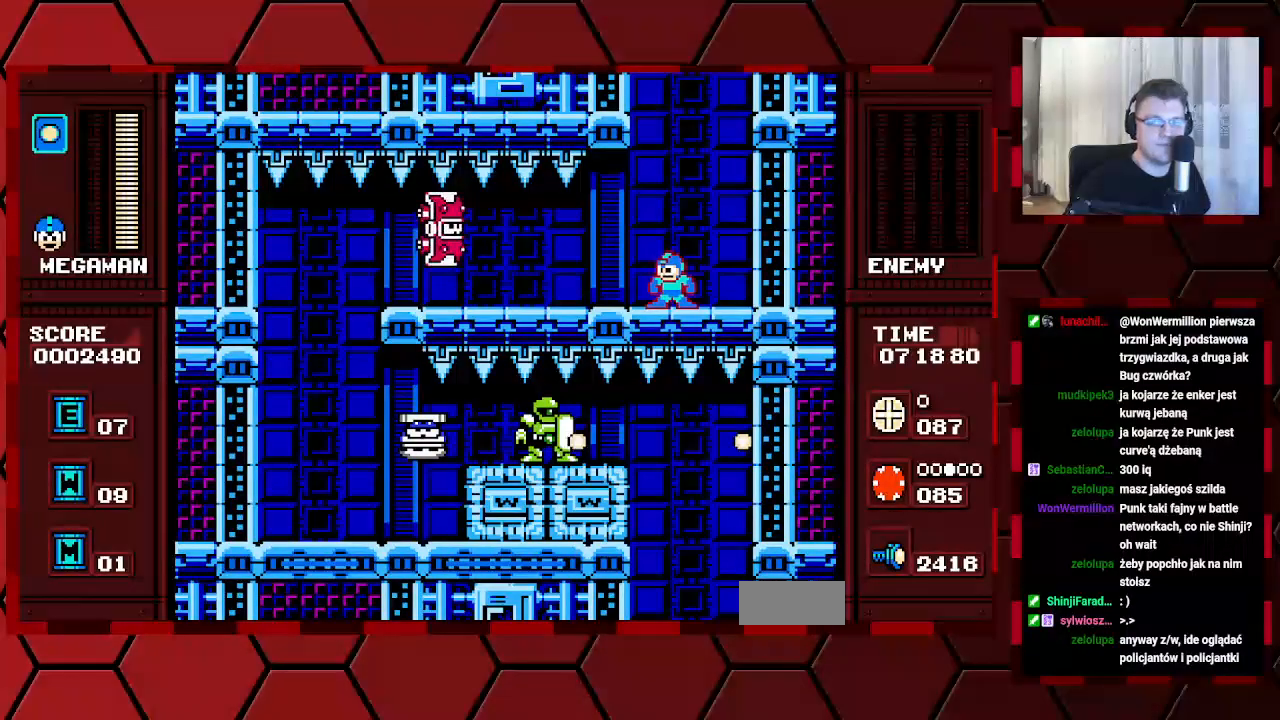
{"buttons": ["DPAD_LEFT"], "events": [[33, "DPAD_LEFT", "down"]]}